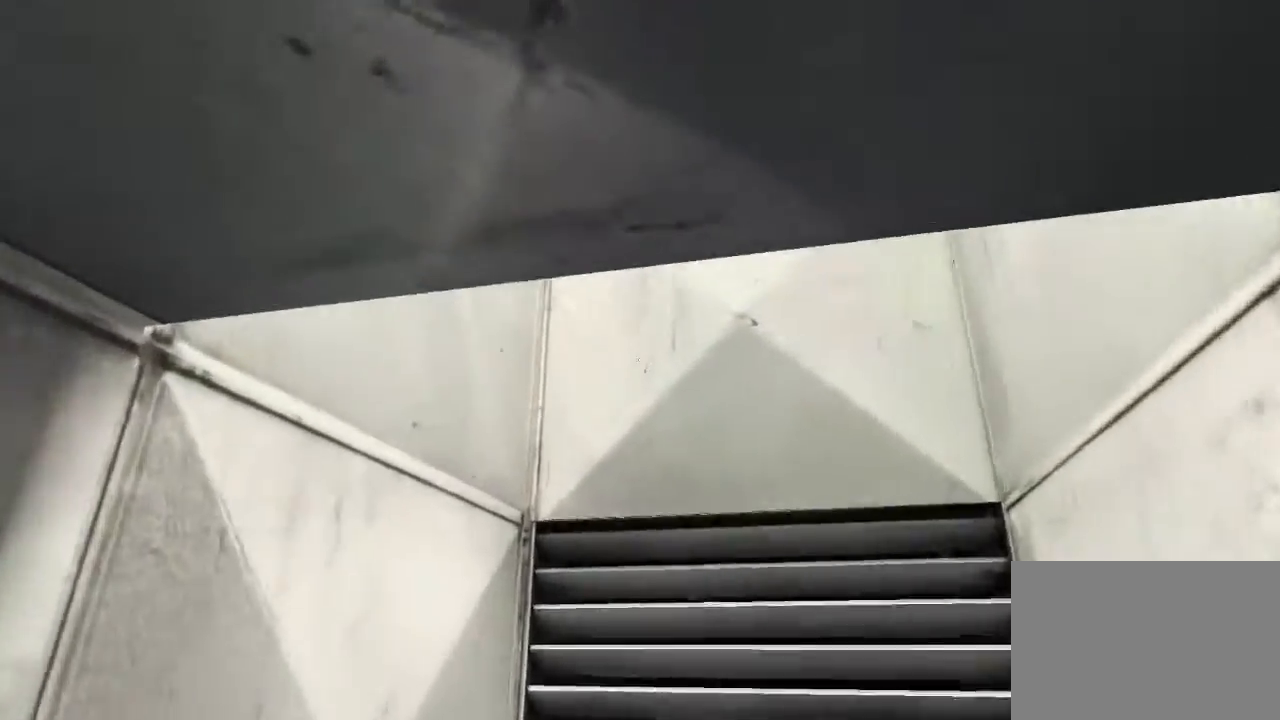
Gameplay with keyboard and mouse; each line is a JSON object with the keys and mouse buttons held at the frame after it. "events" lists presses ("down") and releases ("up") of "1", "2", "3", "4", "5", "a", "alt", "c", "ctrl", "d", "e", "f", "q", "r", "s", "shift", "space", "tab", "v", "w", "x", "z", "mouse_left", "mouse_middle", "mouse_right", "mouse_wheel_up" and "mouse_wheel_down" between this image and that frame as [ms after this image, input, new state], when the widget could be followed in between. "mouse_left", "mouse_middle", "mouse_right", "mouse_wheel_up", "mouse_wheel_down" = the "left", "middle", "right", "wheel_up", "wheel_down" buttons of the "mouse" list. No other keys are recorded. Mouse movement is not recorded.
{"keys": ["d"], "mouse": [], "events": [[167, "d", "down"], [333, "w", "up"]]}
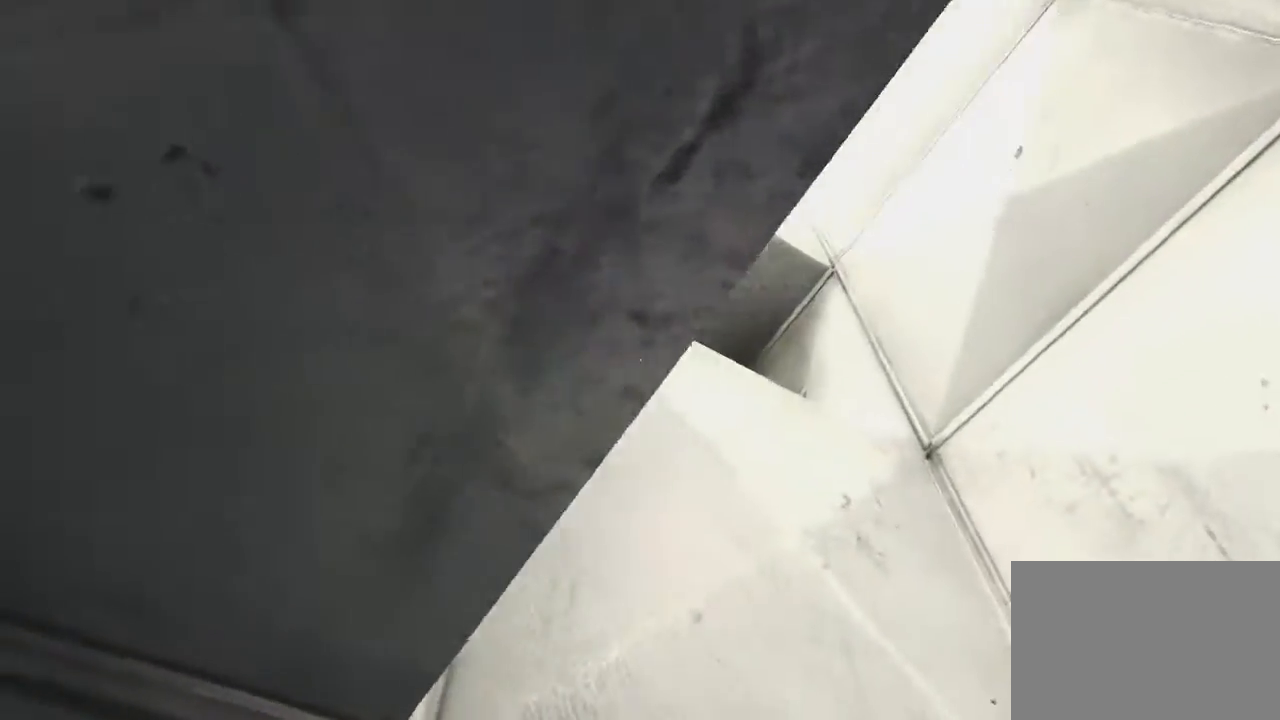
{"keys": [], "mouse": [], "events": [[483, "d", "up"]]}
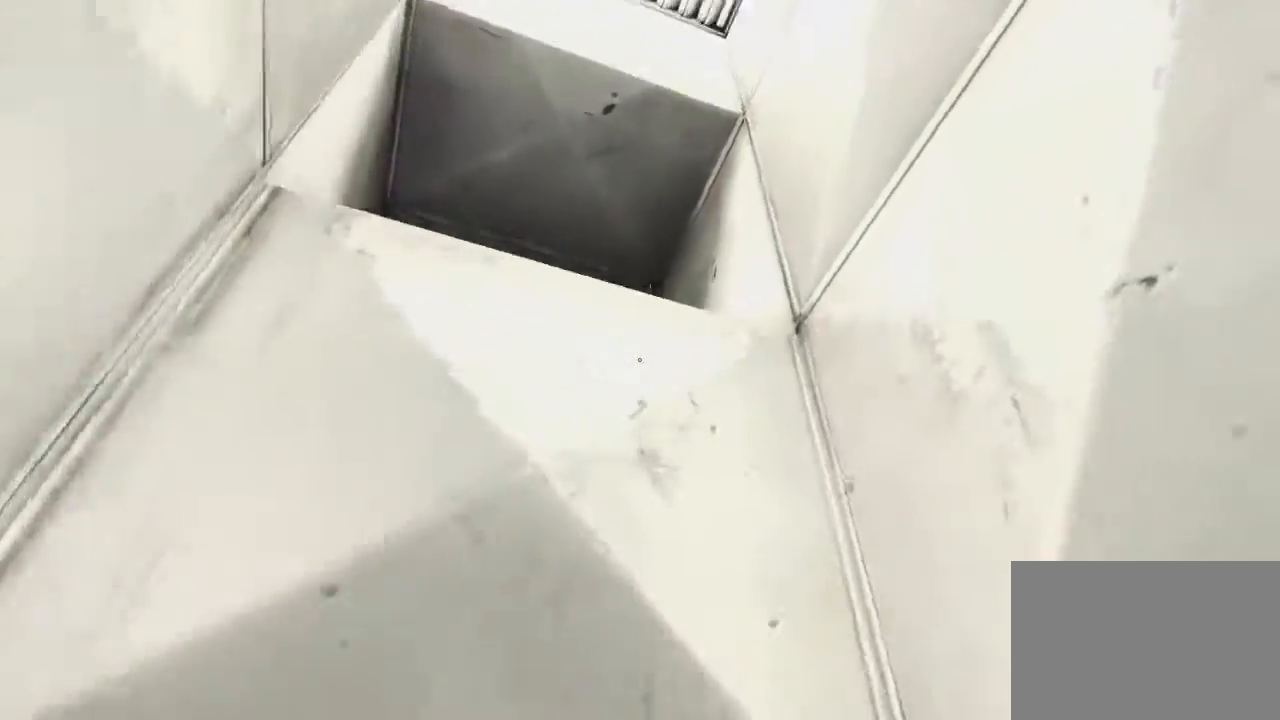
{"keys": [], "mouse": [], "events": [[50, "a", "down"], [367, "a", "up"]]}
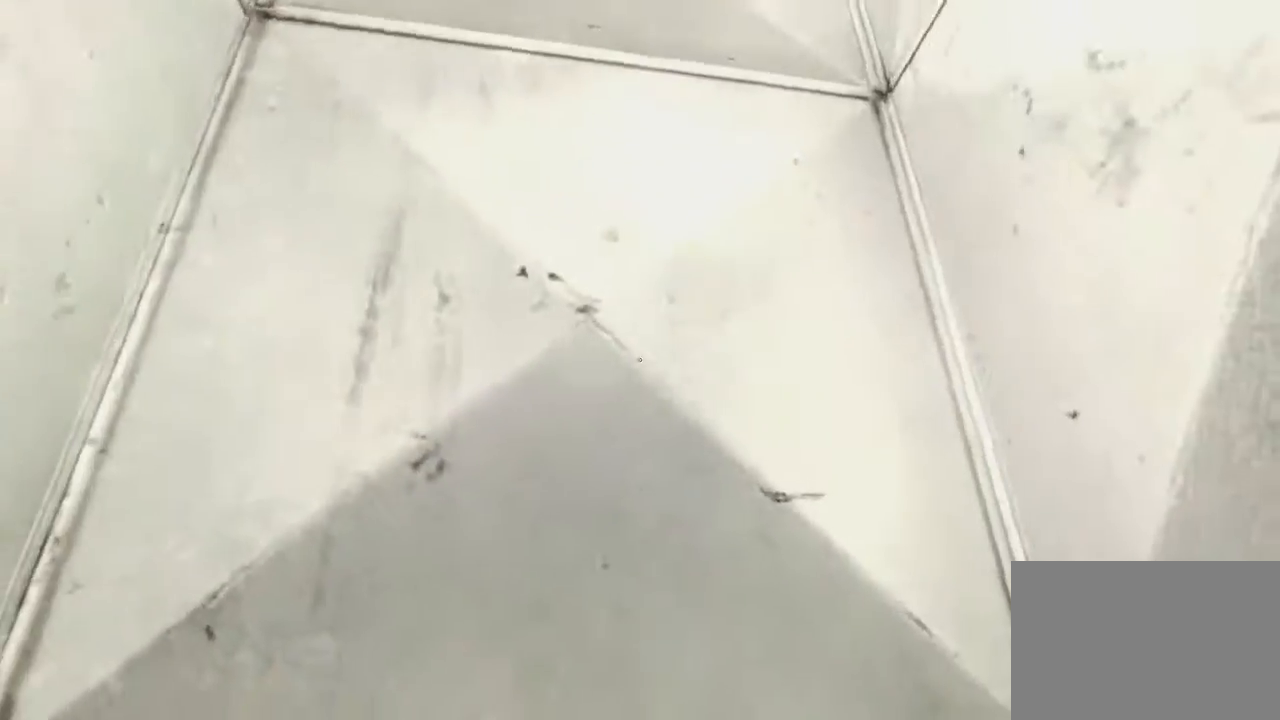
{"keys": ["q", "w"], "mouse": [], "events": [[17, "w", "down"], [317, "space", "down"], [417, "q", "down"], [417, "space", "up"]]}
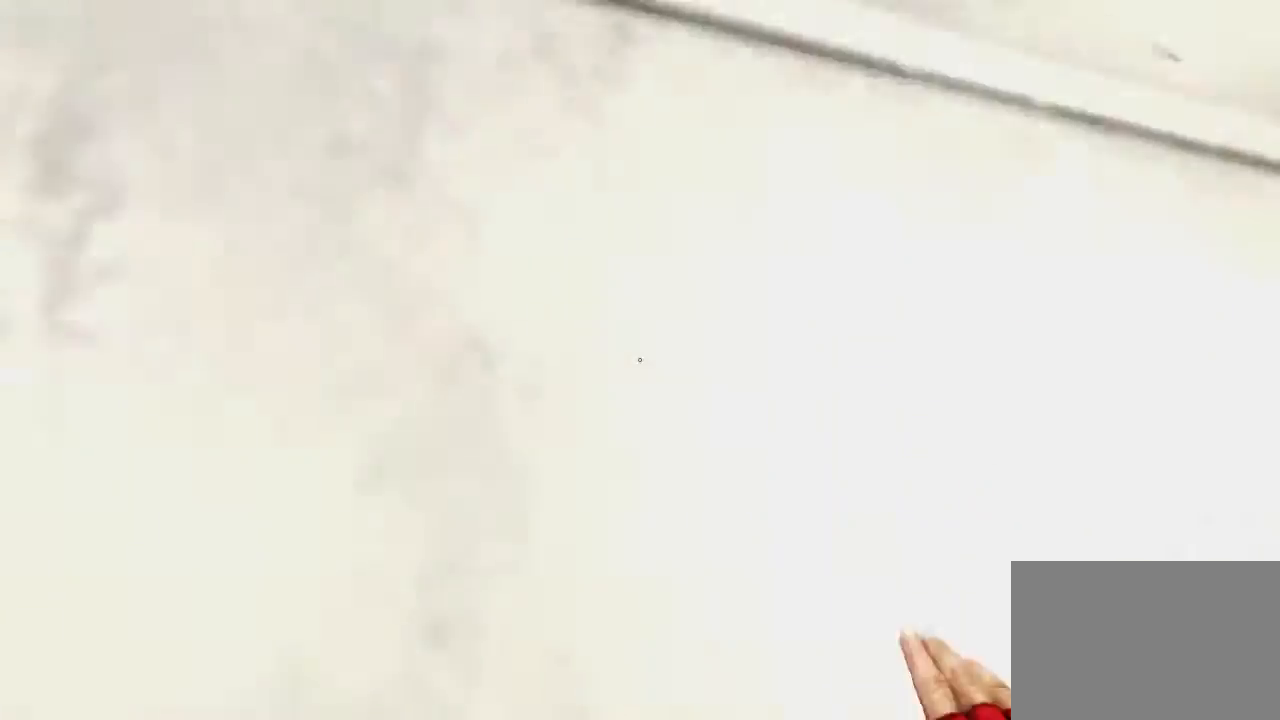
{"keys": ["ctrl", "w"], "mouse": [], "events": [[100, "q", "up"], [400, "space", "down"], [433, "ctrl", "down"], [500, "space", "up"]]}
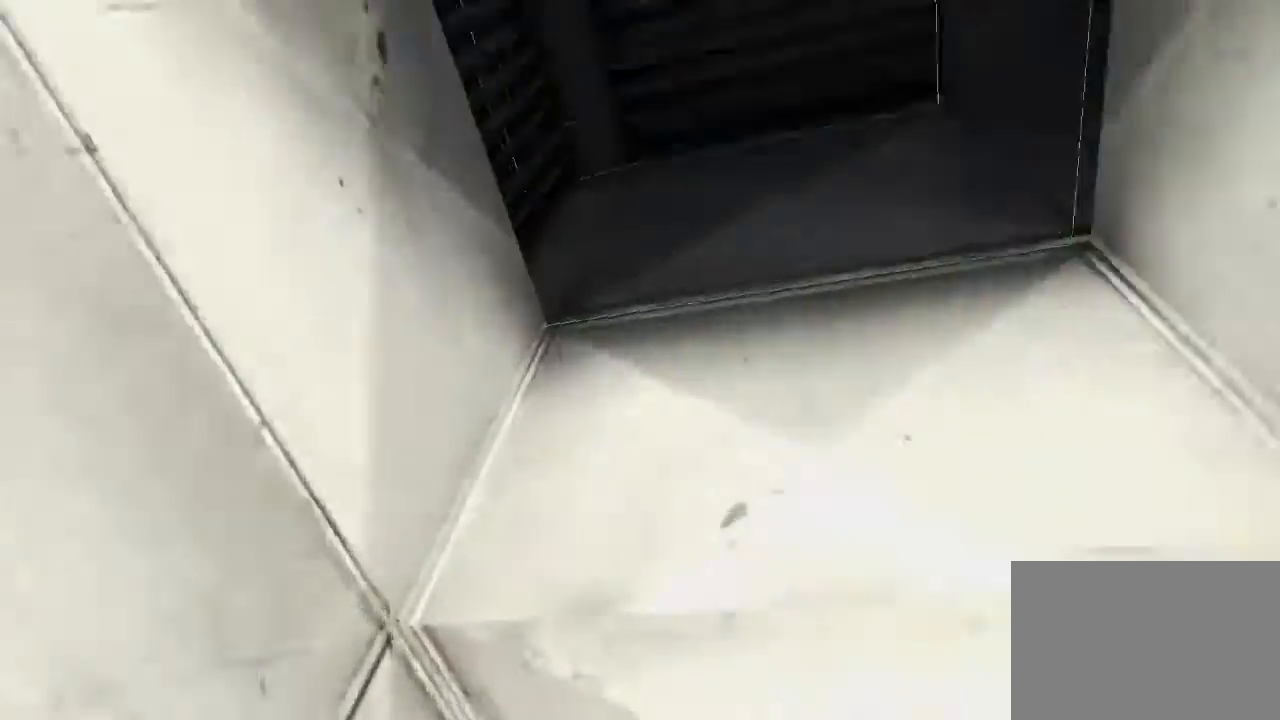
{"keys": ["w"], "mouse": [], "events": [[350, "ctrl", "up"]]}
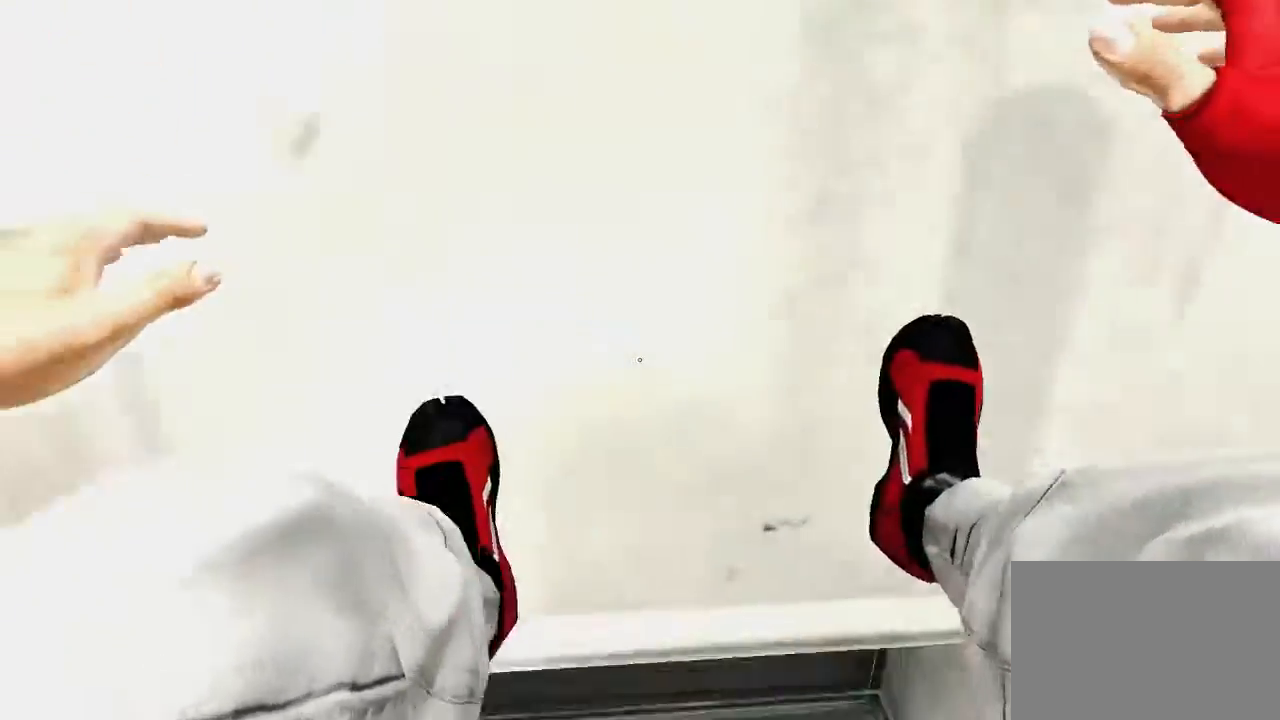
{"keys": ["w"], "mouse": [], "events": []}
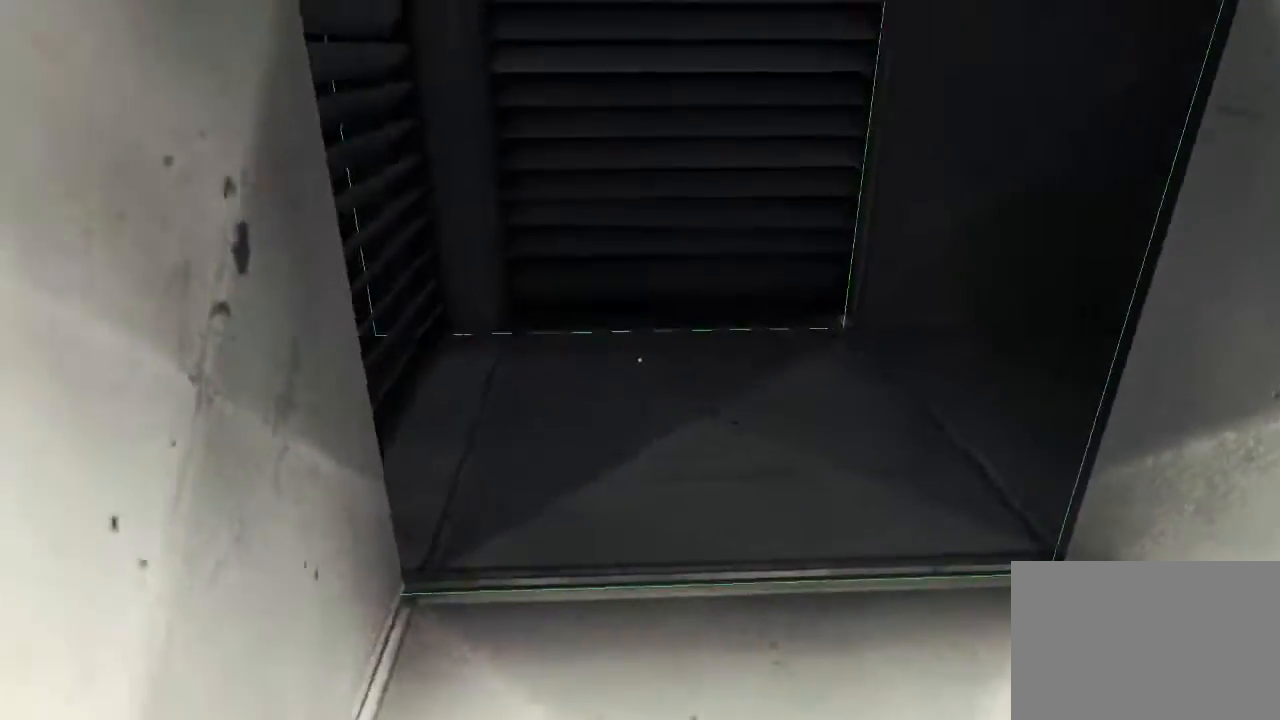
{"keys": ["w"], "mouse": [], "events": []}
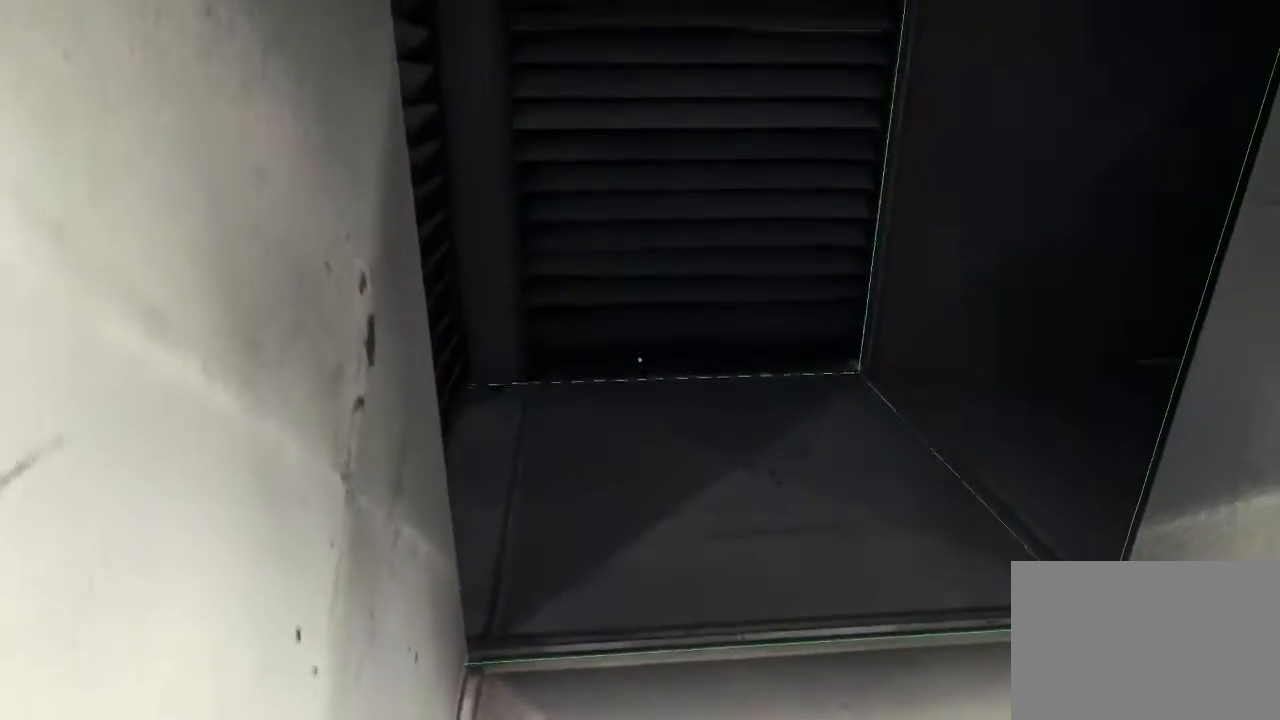
{"keys": ["w"], "mouse": [], "events": []}
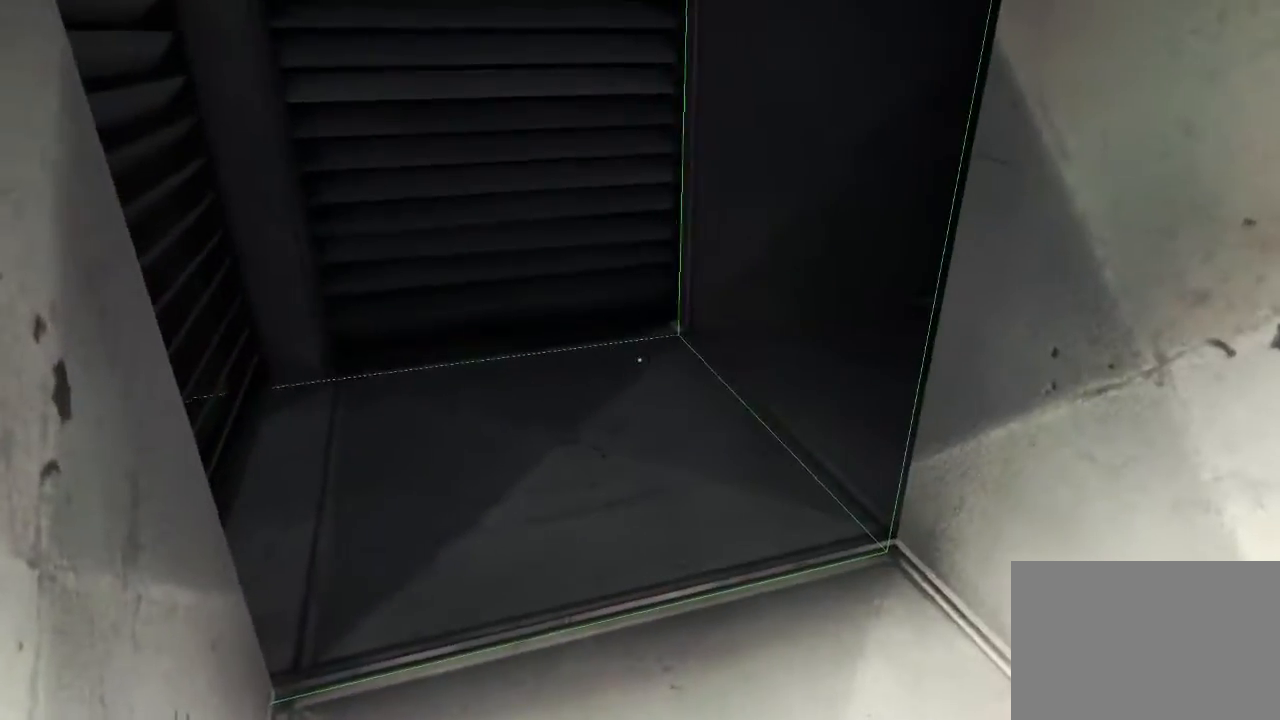
{"keys": ["ctrl", "w"], "mouse": [], "events": [[200, "ctrl", "down"]]}
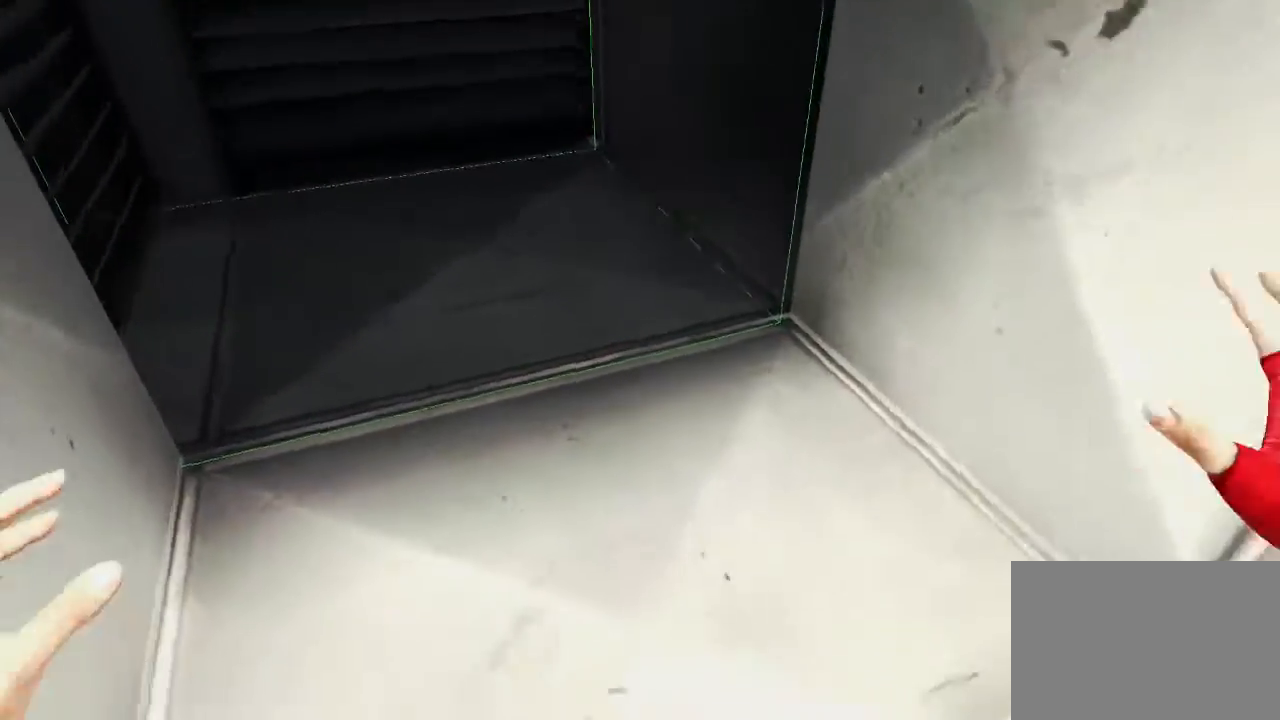
{"keys": [], "mouse": [], "events": [[317, "ctrl", "up"], [350, "w", "up"]]}
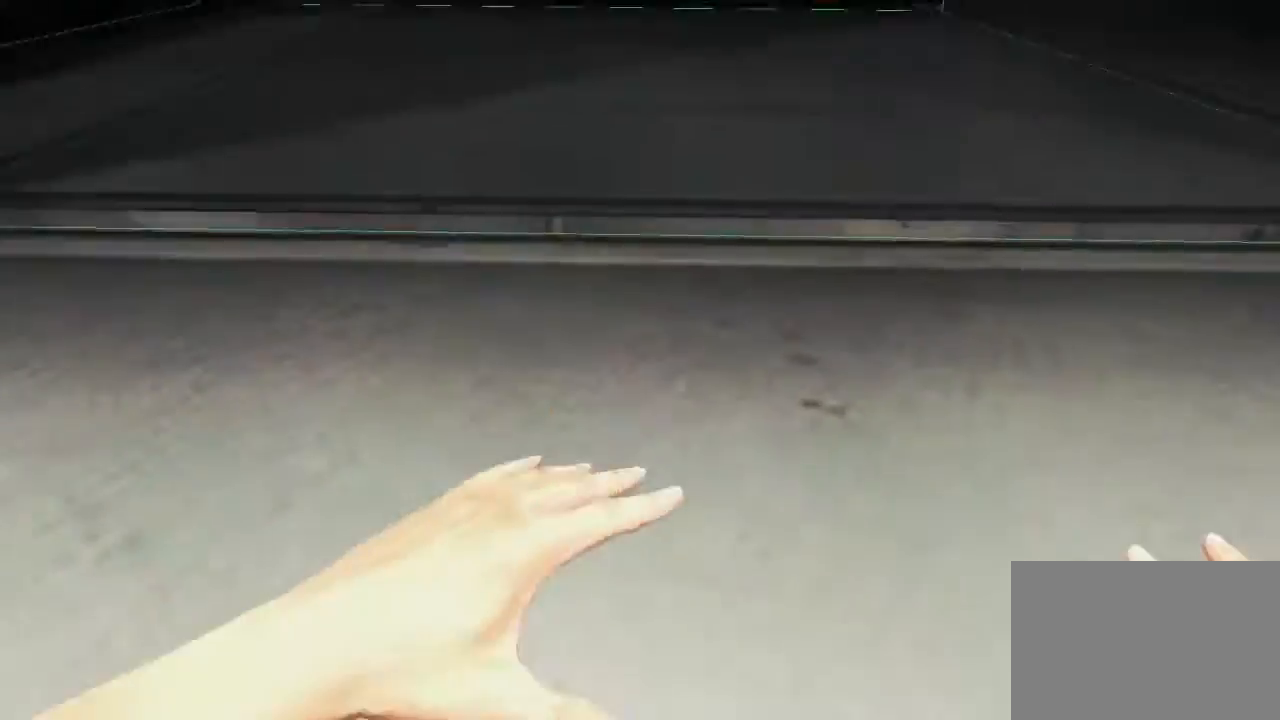
{"keys": ["ctrl", "s"], "mouse": [], "events": [[117, "ctrl", "down"], [500, "s", "down"]]}
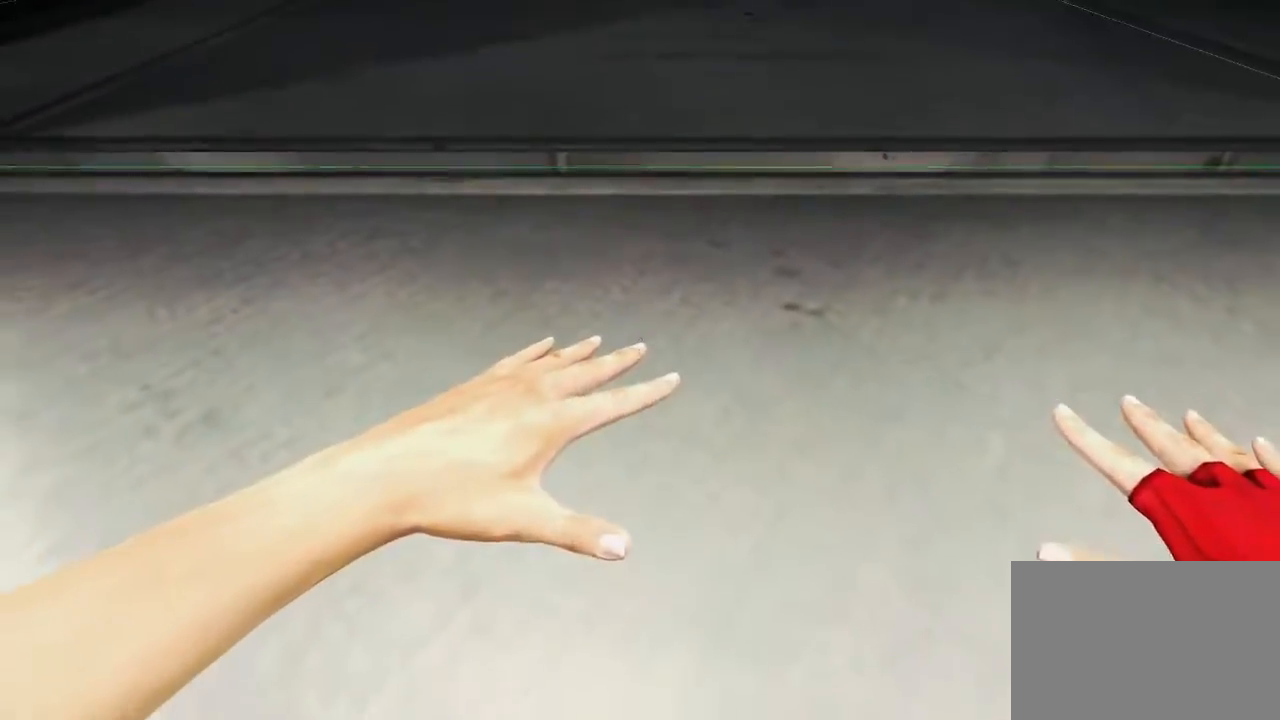
{"keys": ["ctrl", "s"], "mouse": [], "events": []}
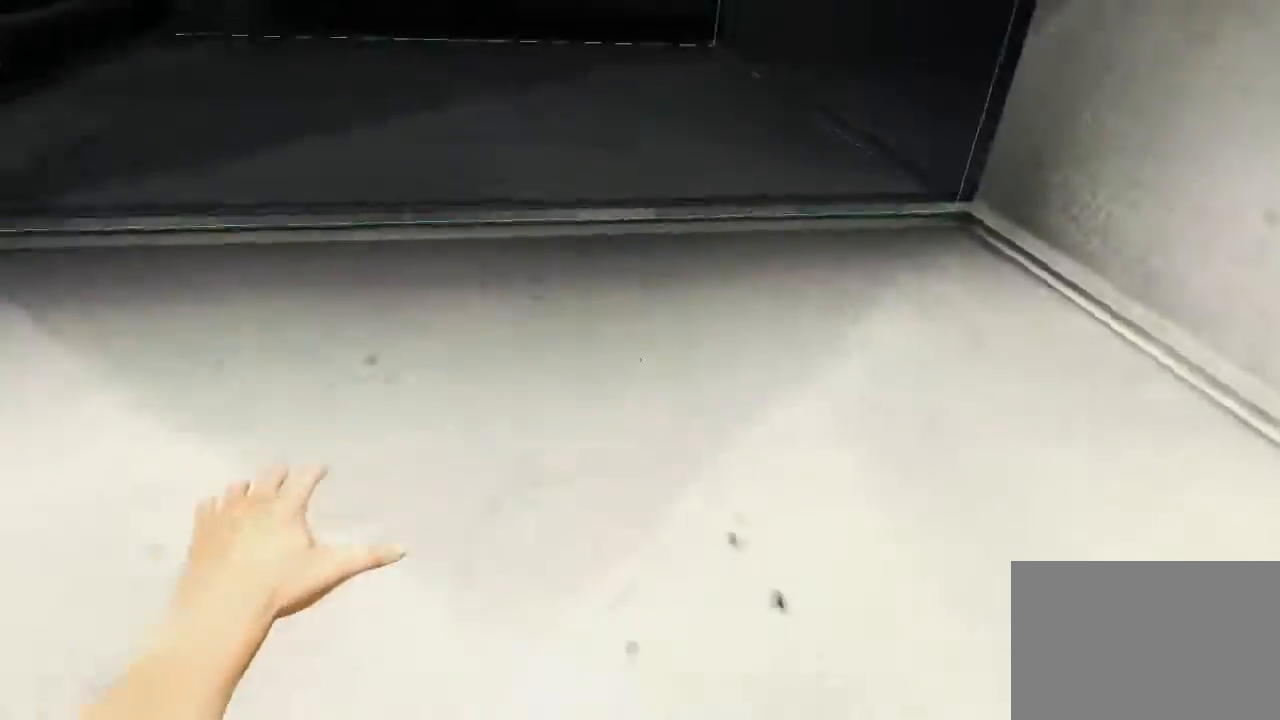
{"keys": ["ctrl", "s"], "mouse": [], "events": []}
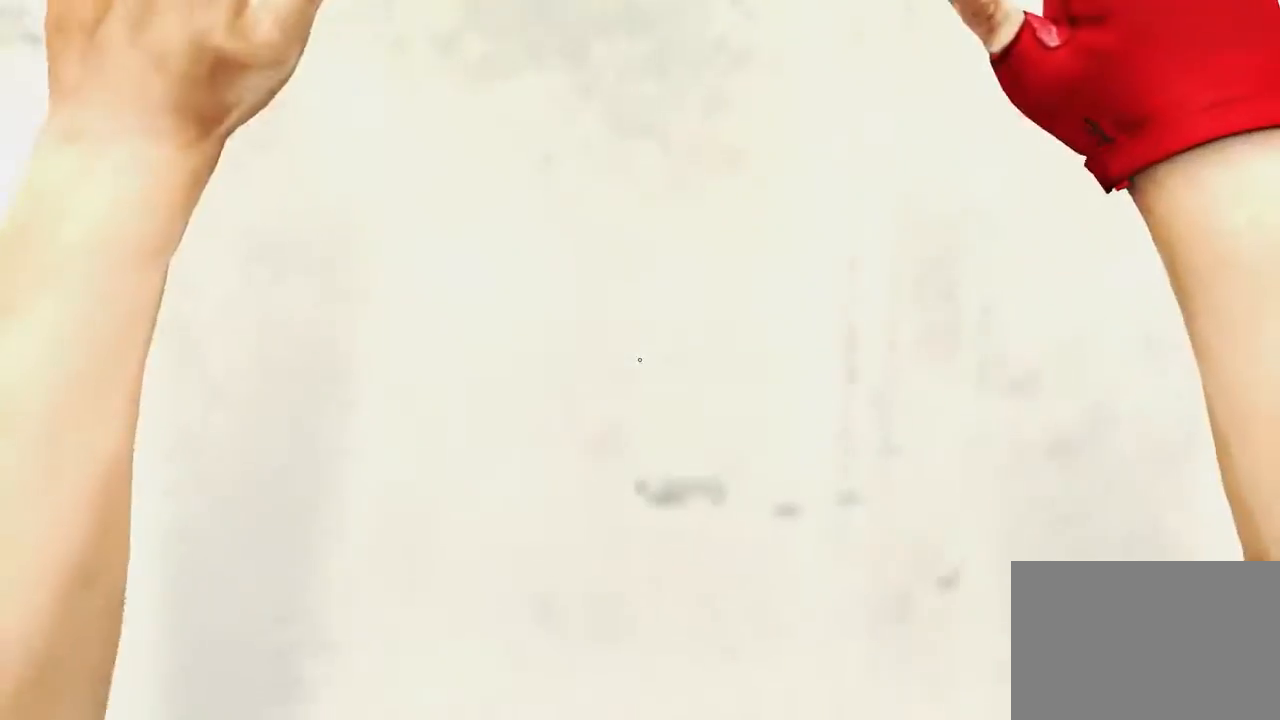
{"keys": ["ctrl", "s"], "mouse": [], "events": [[133, "ctrl", "up"], [250, "ctrl", "down"], [350, "ctrl", "up"], [450, "ctrl", "down"]]}
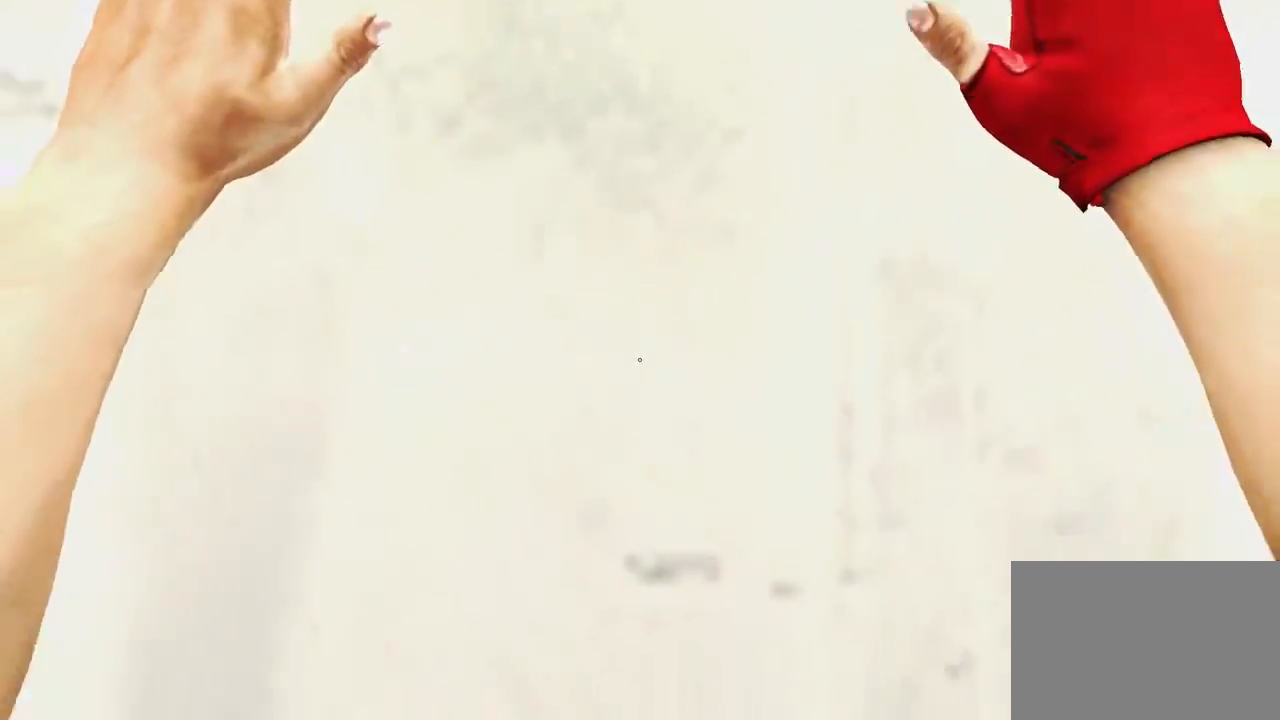
{"keys": [], "mouse": [], "events": [[50, "ctrl", "up"], [117, "ctrl", "down"], [217, "ctrl", "up"], [300, "s", "up"]]}
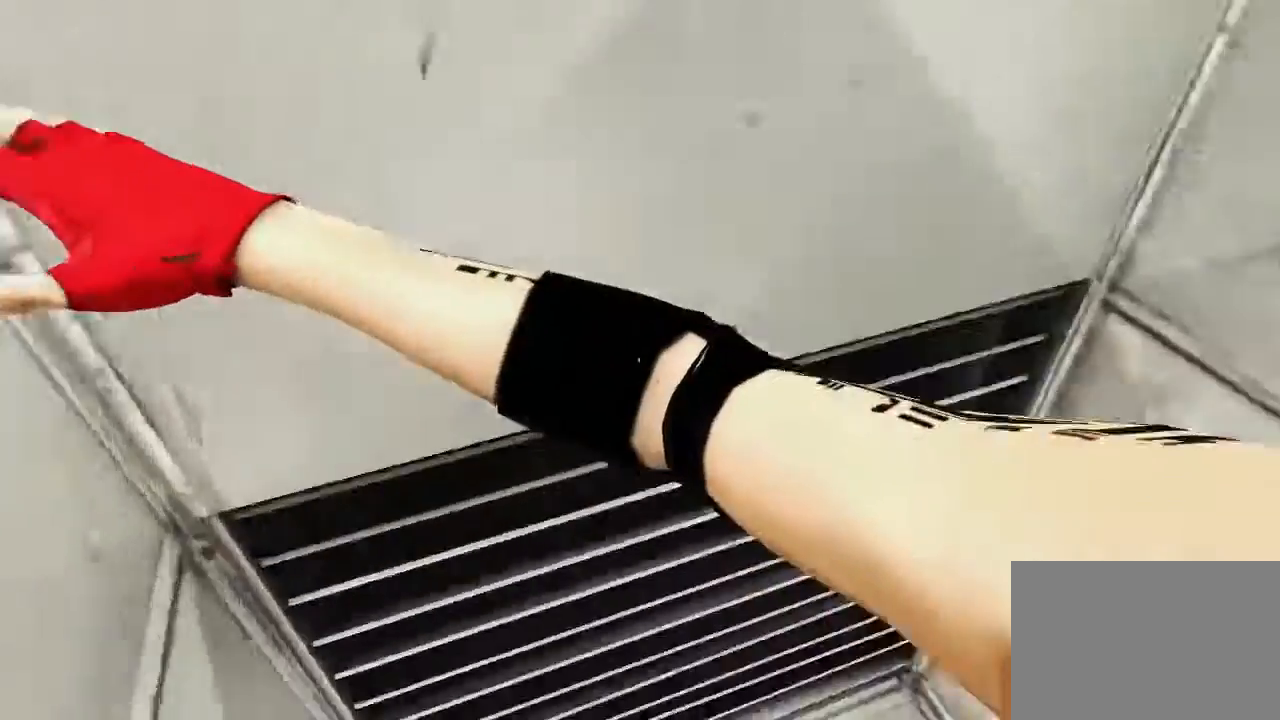
{"keys": ["w"], "mouse": [], "events": [[417, "w", "down"]]}
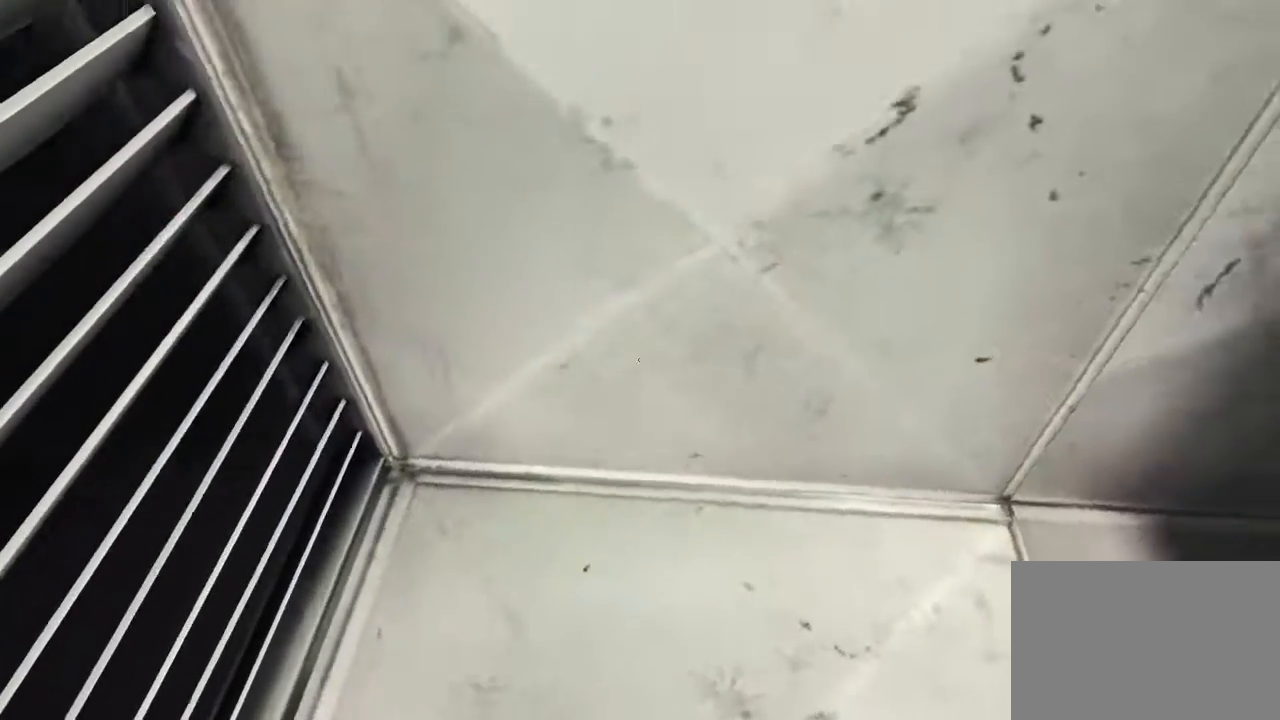
{"keys": ["q", "w"], "mouse": [], "events": [[183, "space", "down"], [333, "q", "down"], [367, "space", "up"]]}
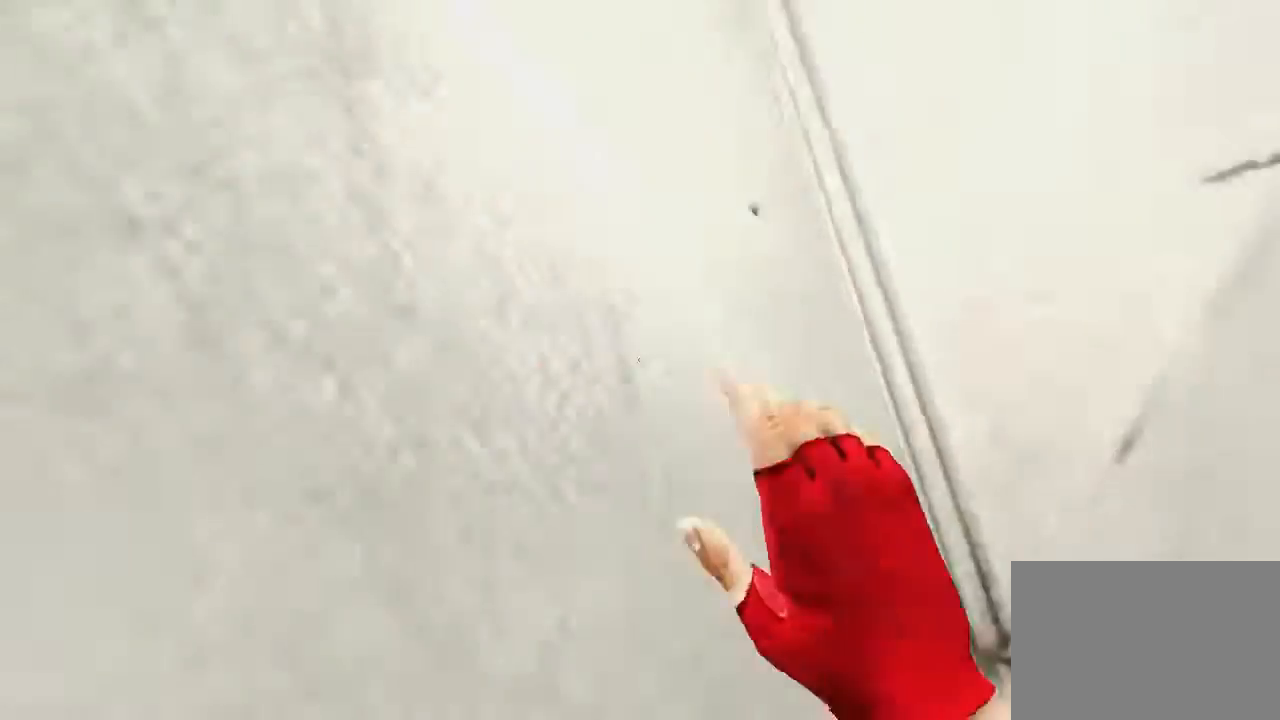
{"keys": ["ctrl", "w"], "mouse": [], "events": [[33, "q", "up"], [300, "space", "down"], [383, "ctrl", "down"], [417, "space", "up"]]}
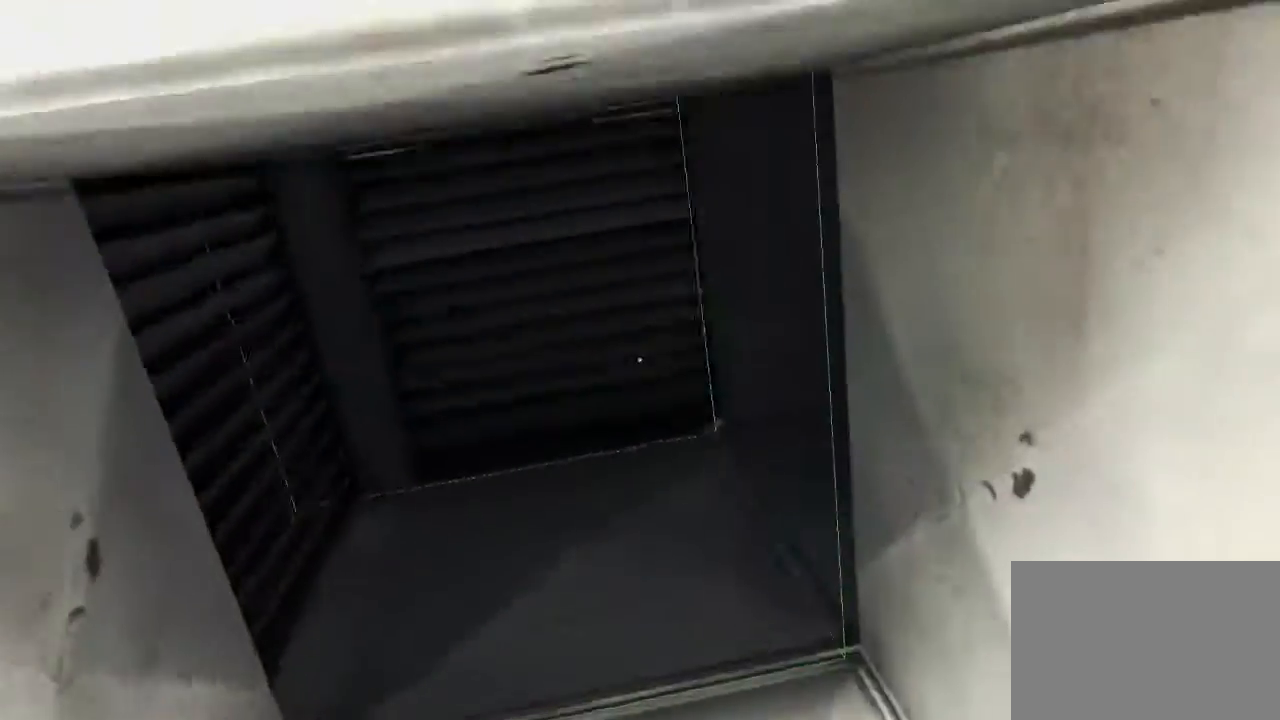
{"keys": ["ctrl", "w"], "mouse": [], "events": []}
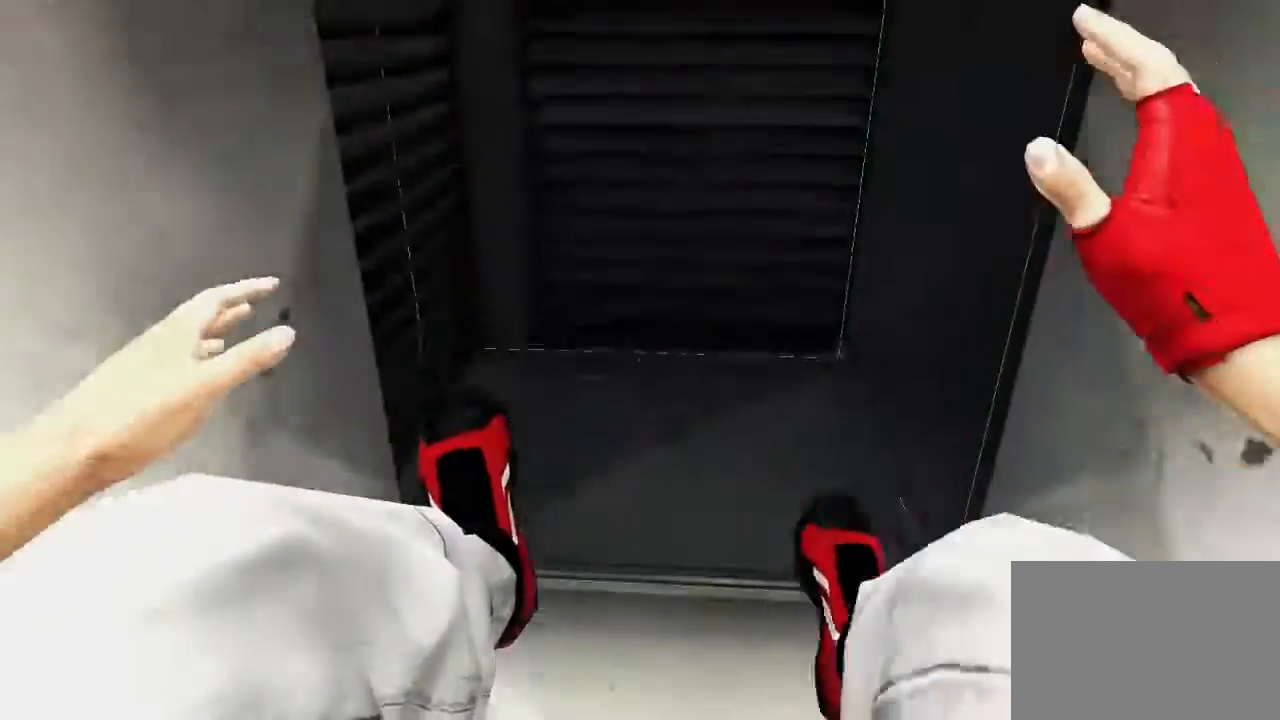
{"keys": ["ctrl", "w"], "mouse": [], "events": []}
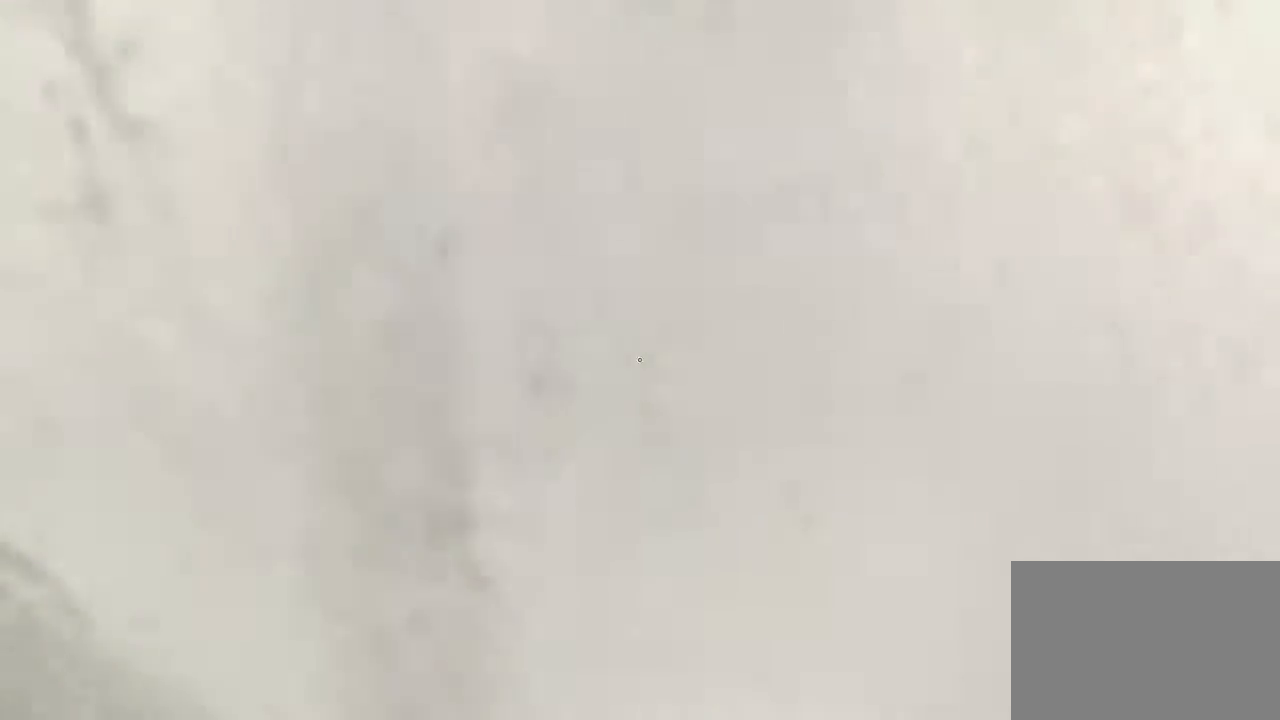
{"keys": [], "mouse": [], "events": [[283, "ctrl", "up"], [283, "w", "up"]]}
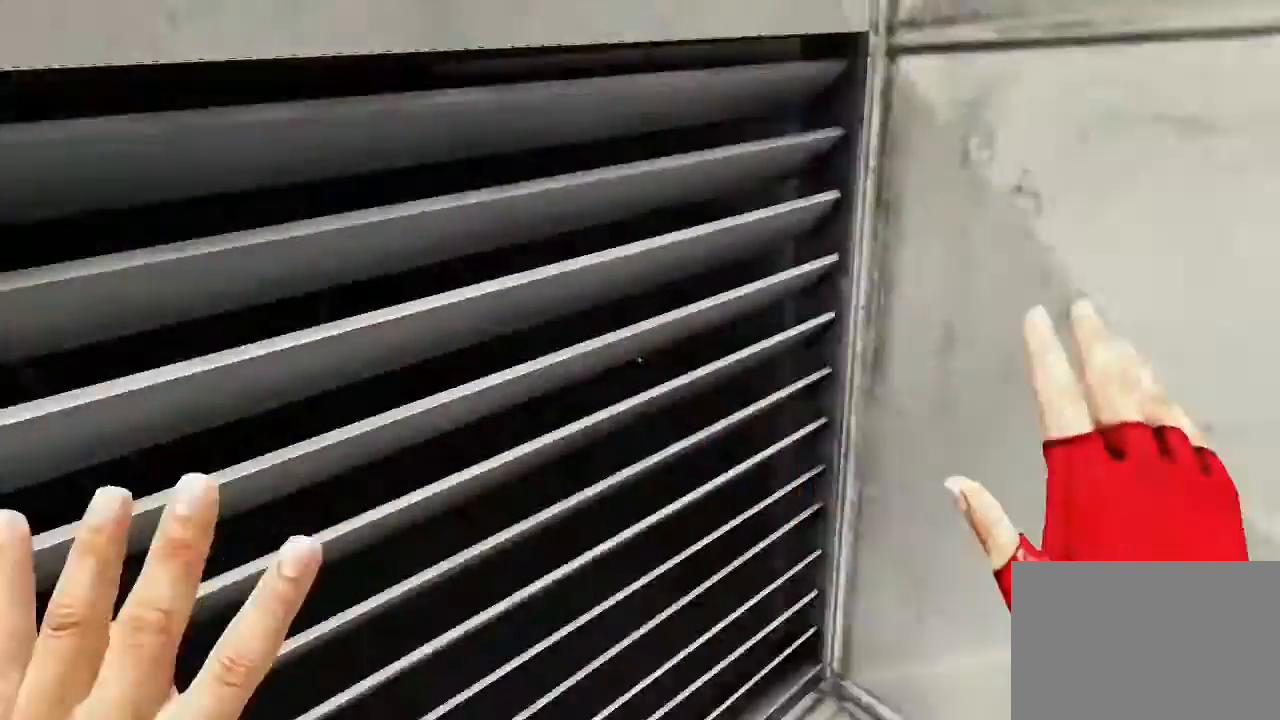
{"keys": ["w"], "mouse": [], "events": [[333, "w", "down"]]}
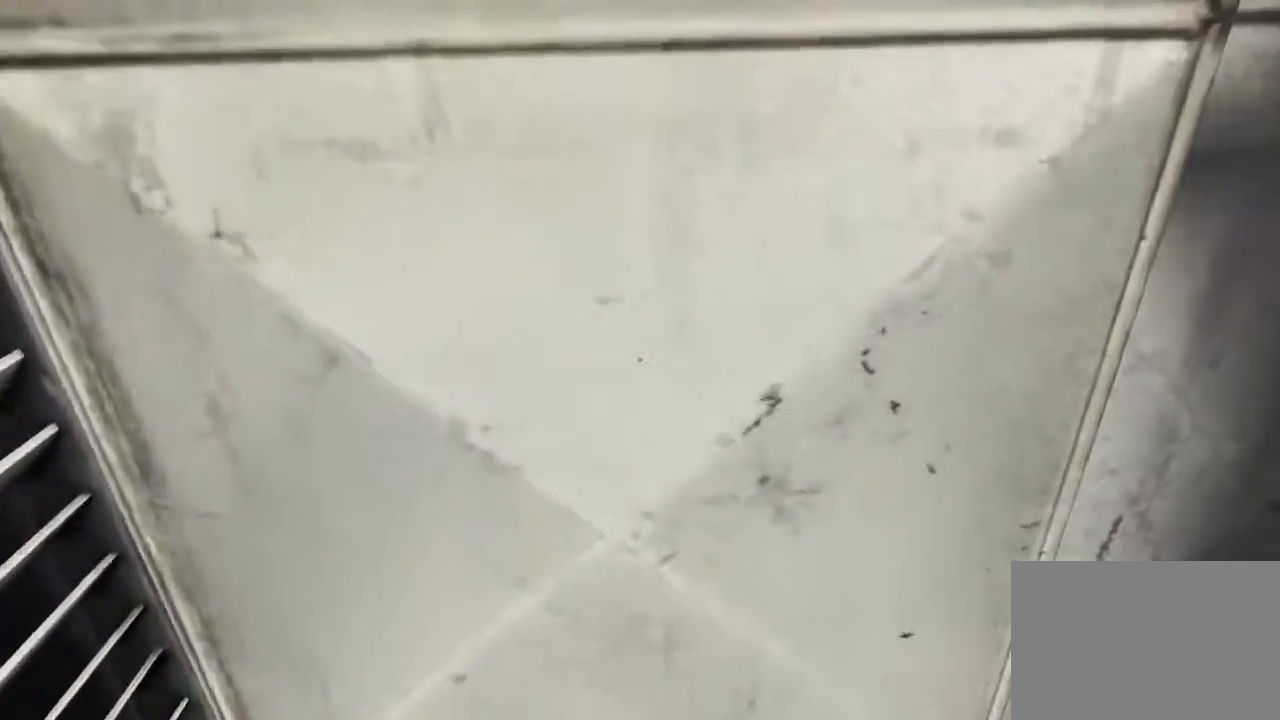
{"keys": ["w"], "mouse": [], "events": [[83, "space", "down"], [217, "q", "down"], [217, "space", "up"], [317, "q", "up"]]}
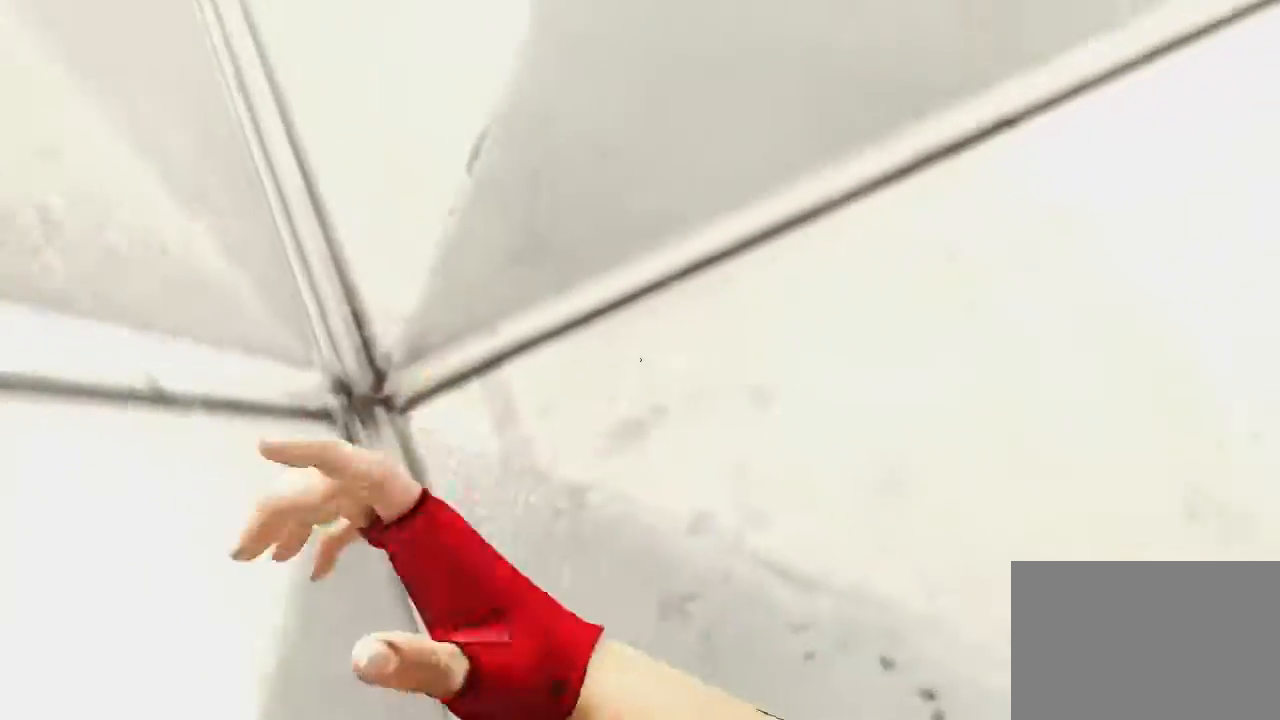
{"keys": ["ctrl", "w"], "mouse": [], "events": [[233, "space", "down"], [300, "ctrl", "down"], [333, "space", "up"]]}
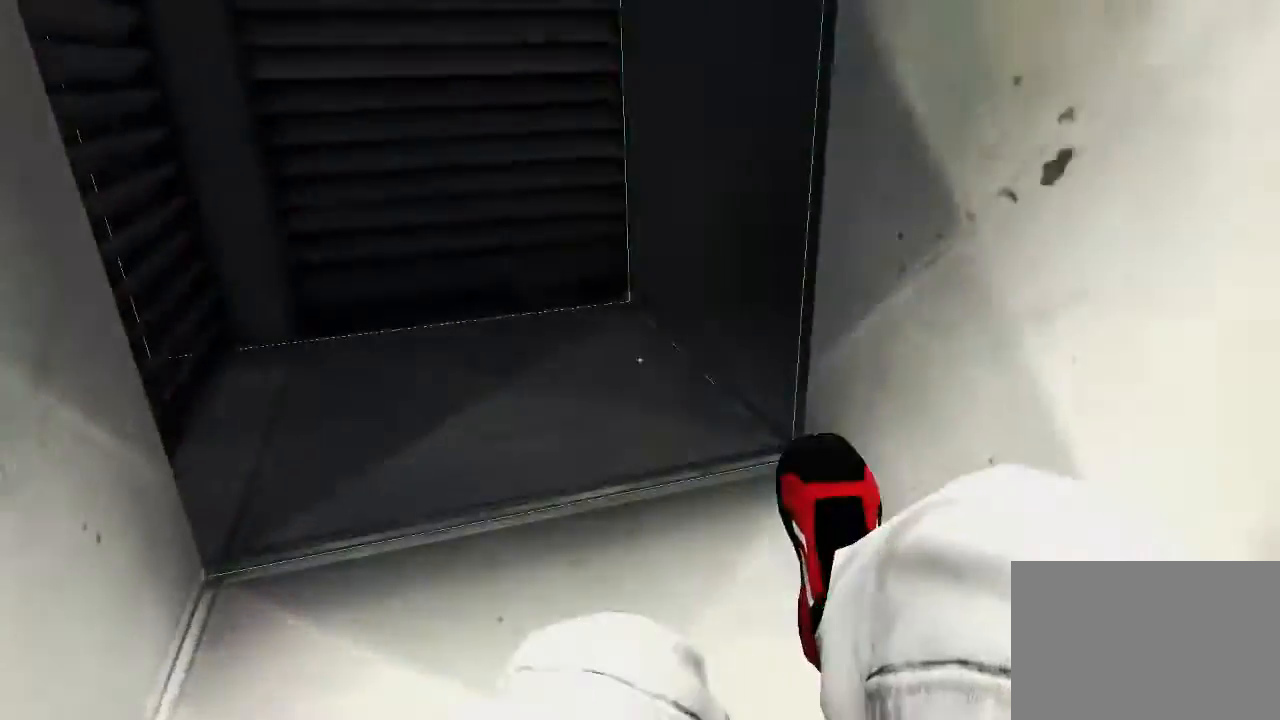
{"keys": ["ctrl", "w"], "mouse": [], "events": []}
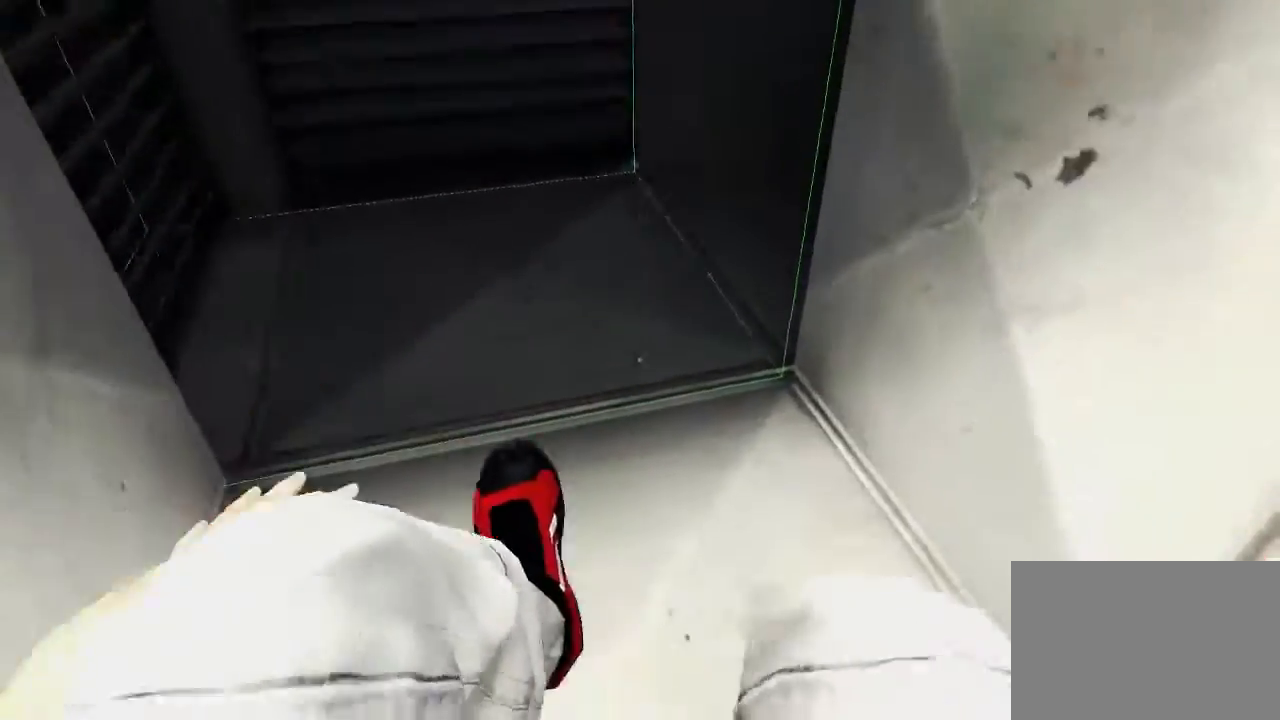
{"keys": ["ctrl", "w"], "mouse": [], "events": []}
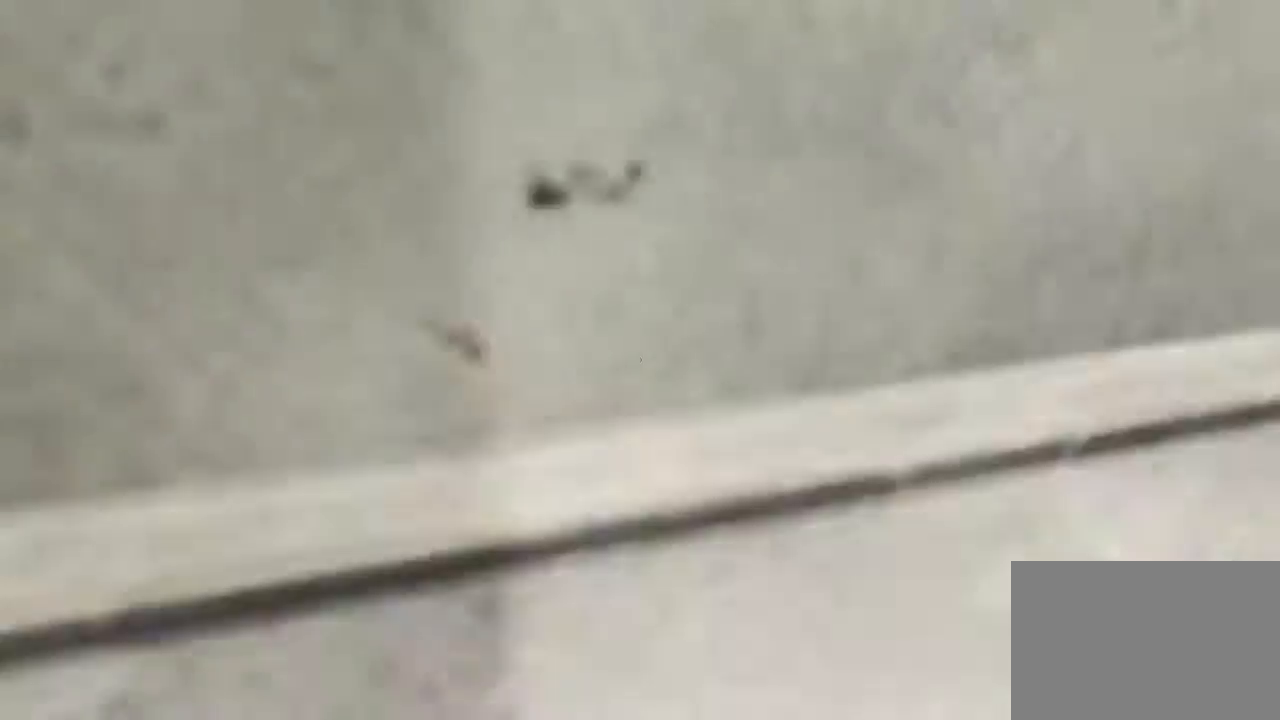
{"keys": [], "mouse": [], "events": [[183, "ctrl", "up"], [217, "w", "up"]]}
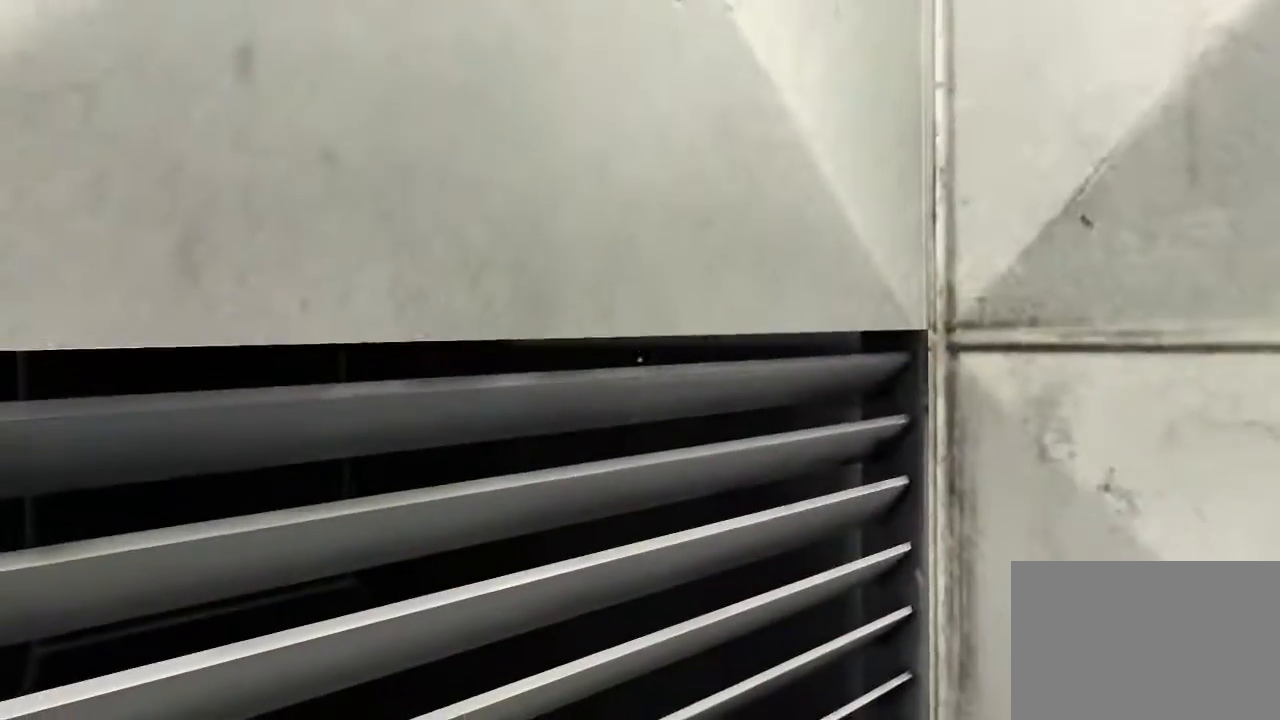
{"keys": ["space", "w"], "mouse": [], "events": [[250, "w", "down"], [483, "space", "down"]]}
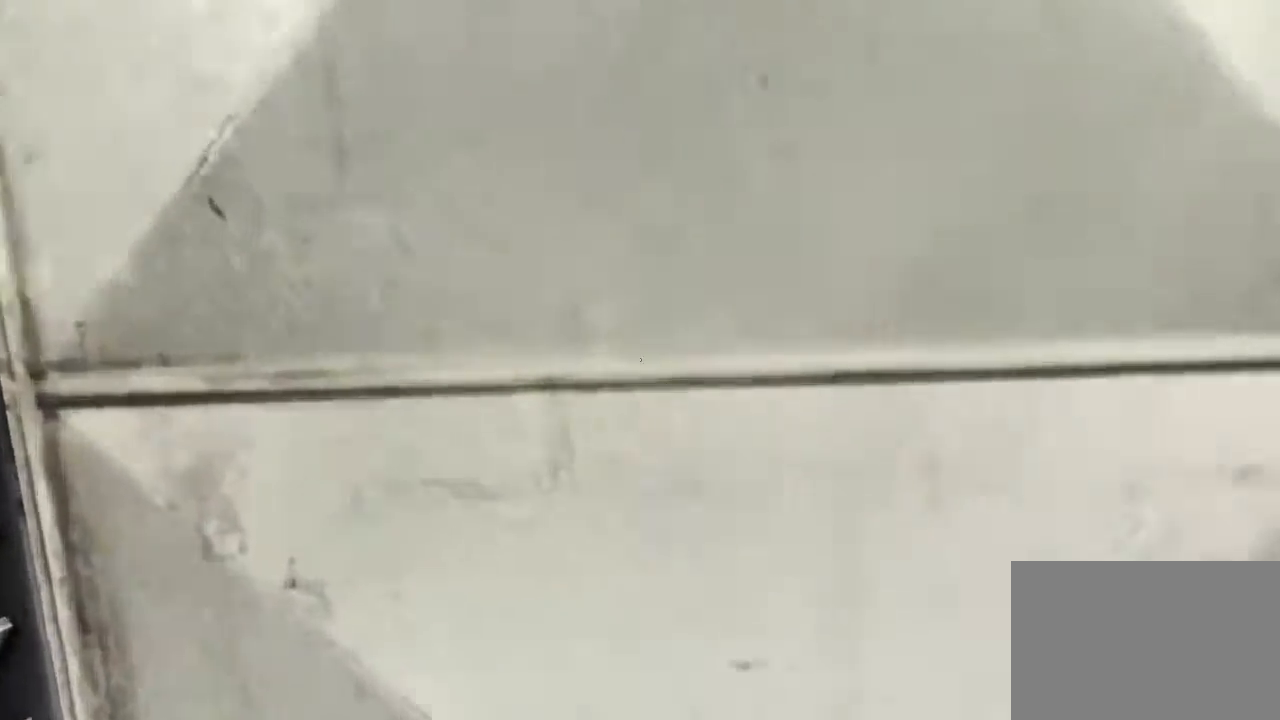
{"keys": ["w"], "mouse": [], "events": [[133, "q", "down"], [133, "space", "up"], [233, "q", "up"]]}